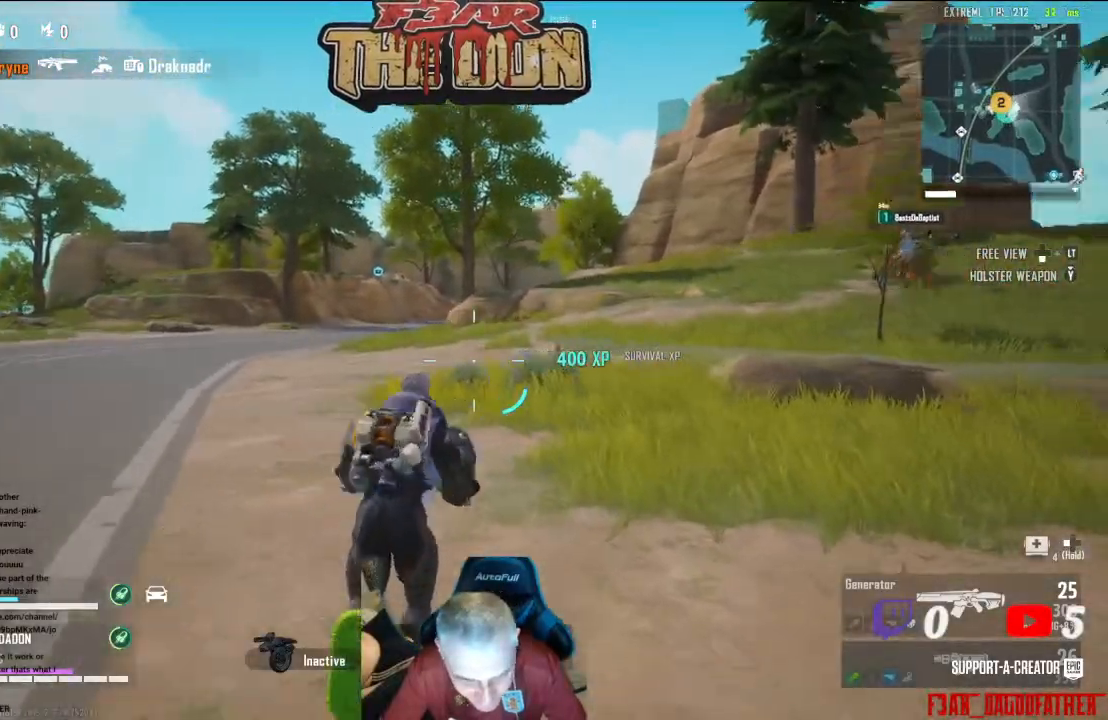
Gameplay with a controller (Xbox layout); each line is a JSON object with the inputs held at the frame after it. "events" lists button and stick changes between this image and that frame as [ms after this image, input, new state], when the widget could be followed in between.
{"buttons": [], "left_stick": "up", "right_stick": "center", "events": [[233, "right_stick", "center"]]}
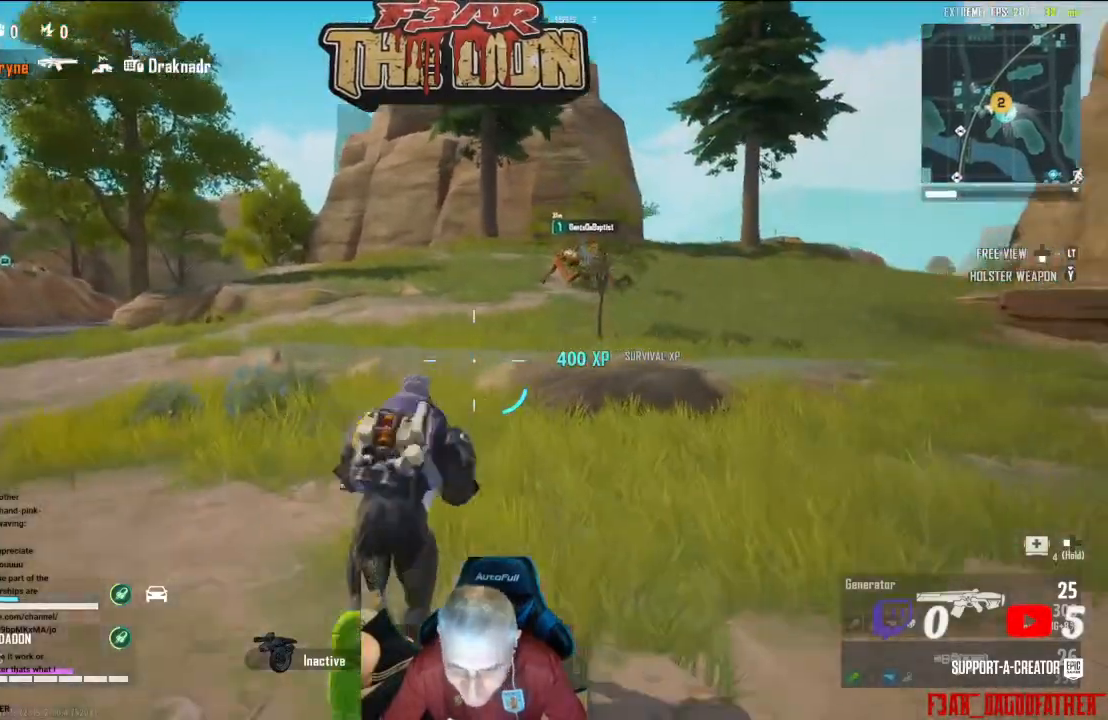
{"buttons": [], "left_stick": "up", "right_stick": "center", "events": []}
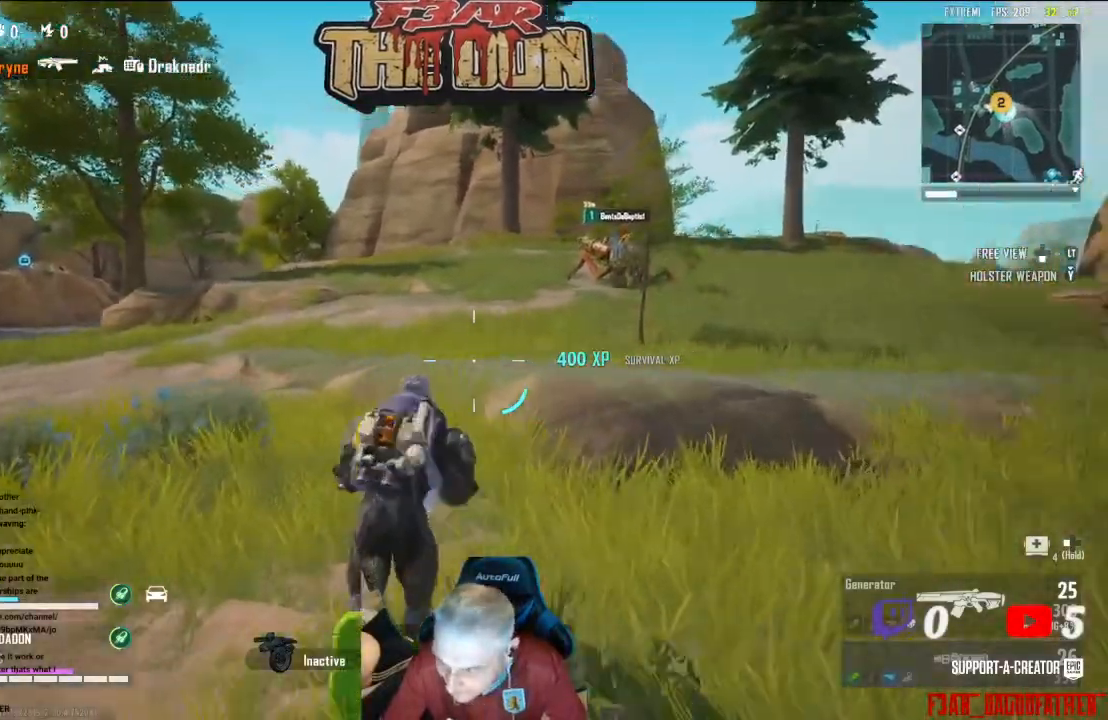
{"buttons": [], "left_stick": "up", "right_stick": "center", "events": []}
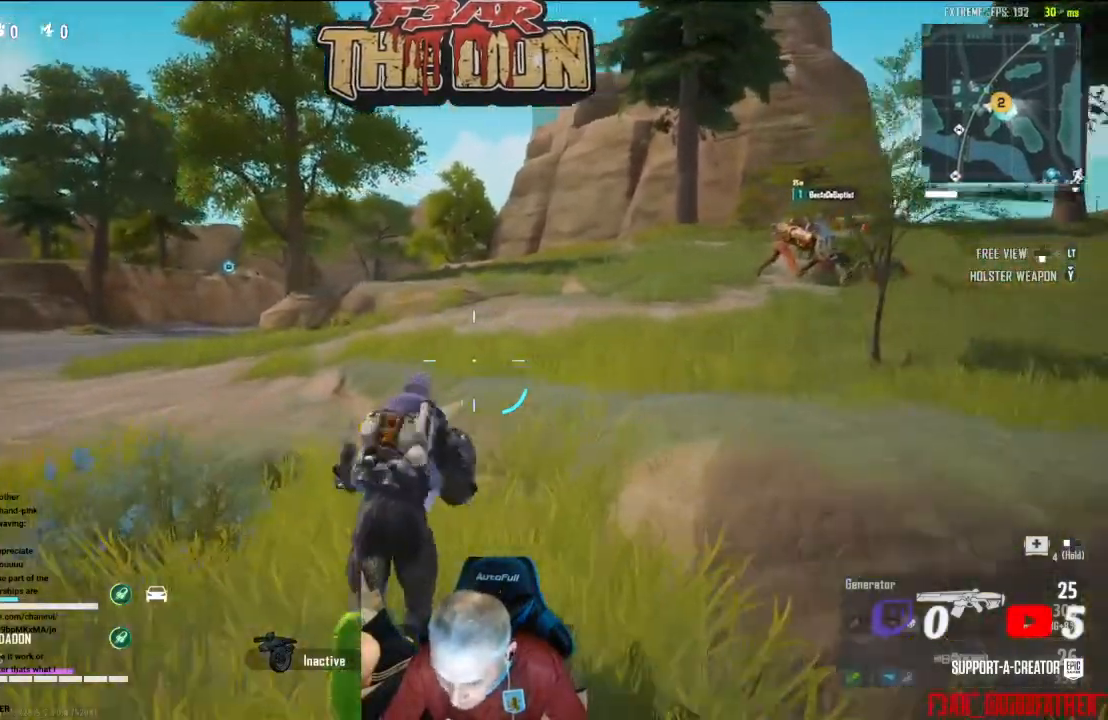
{"buttons": [], "left_stick": "up", "right_stick": "center", "events": [[100, "A", "down"], [267, "A", "up"]]}
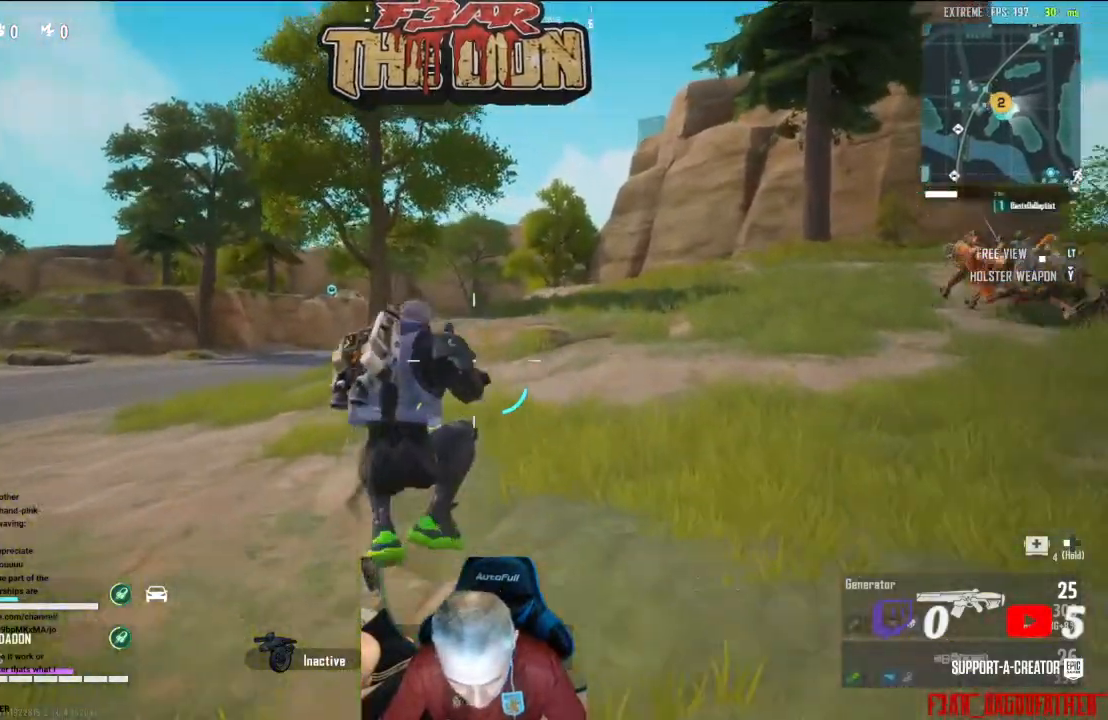
{"buttons": [], "left_stick": "up", "right_stick": "center", "events": []}
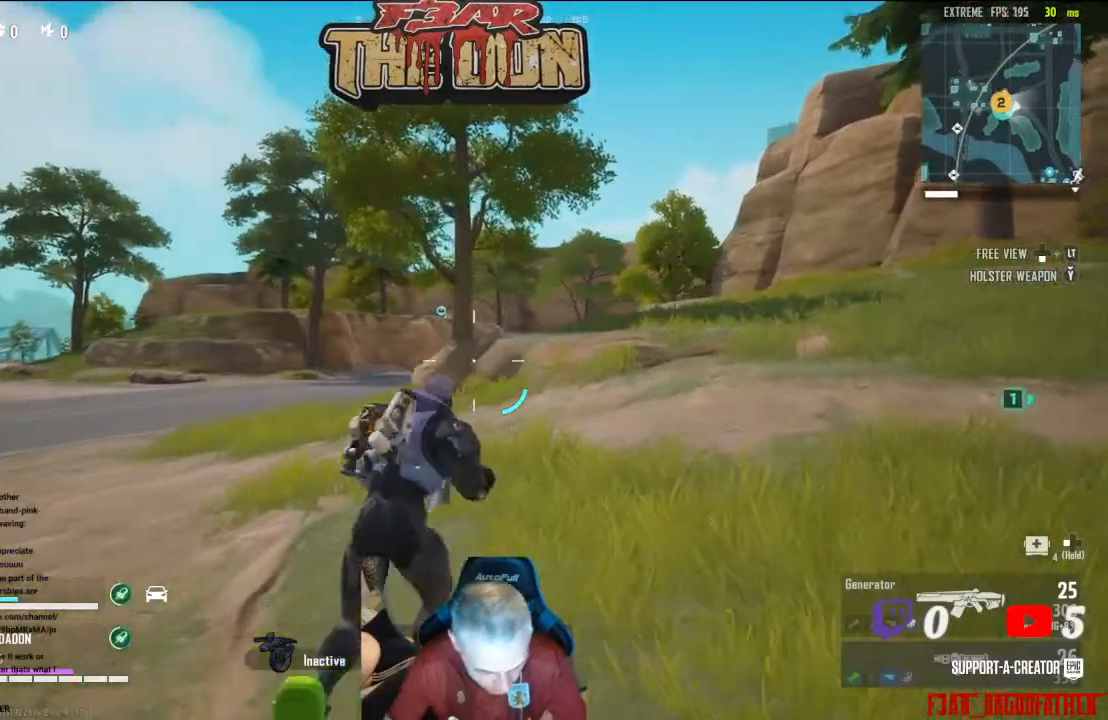
{"buttons": [], "left_stick": "center", "right_stick": "center", "events": [[233, "left_stick", "up-right"], [433, "left_stick", "center"]]}
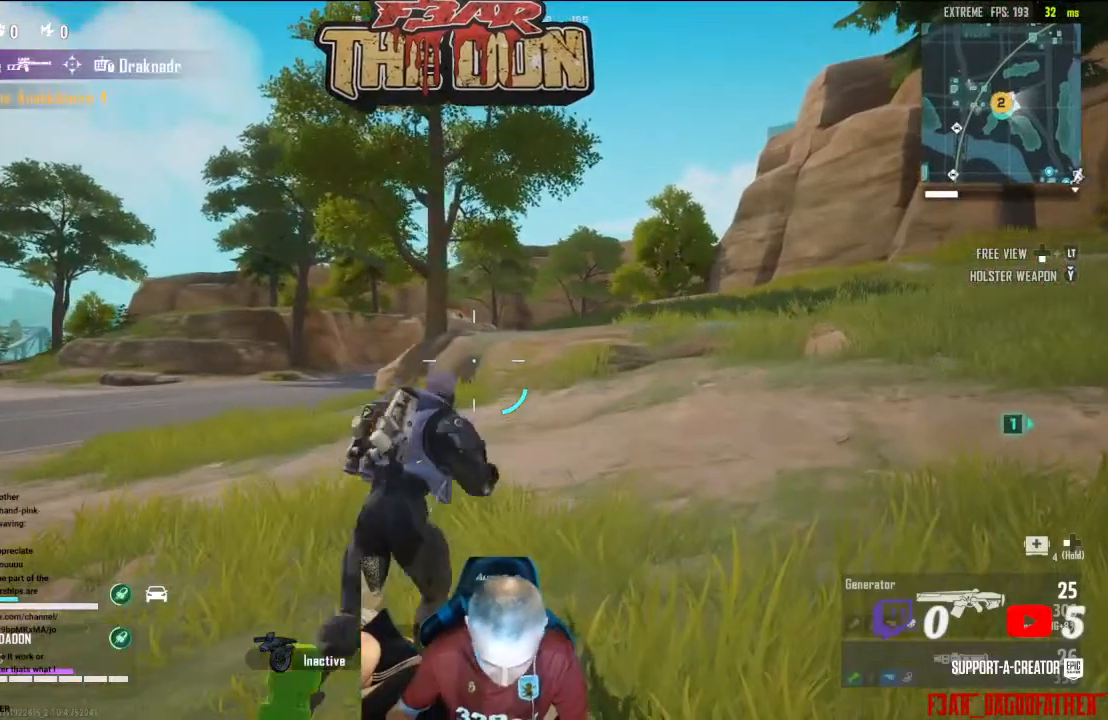
{"buttons": [], "left_stick": "center", "right_stick": "center", "events": [[67, "SELECT", "down"], [200, "SELECT", "up"]]}
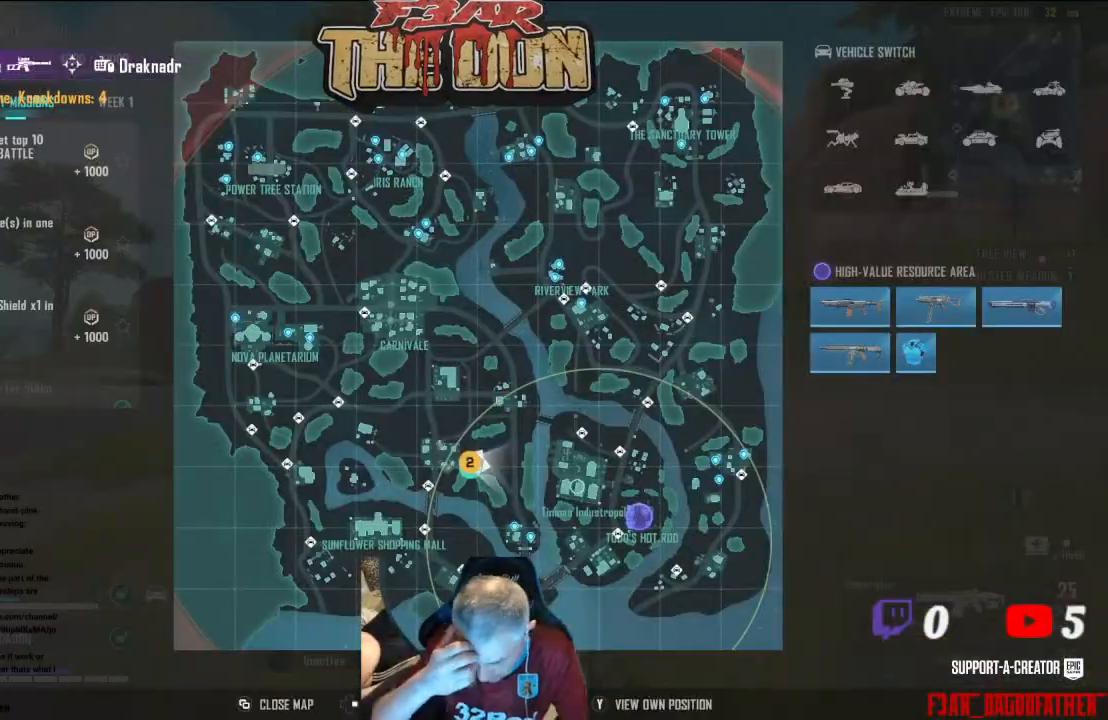
{"buttons": [], "left_stick": "center", "right_stick": "center", "events": []}
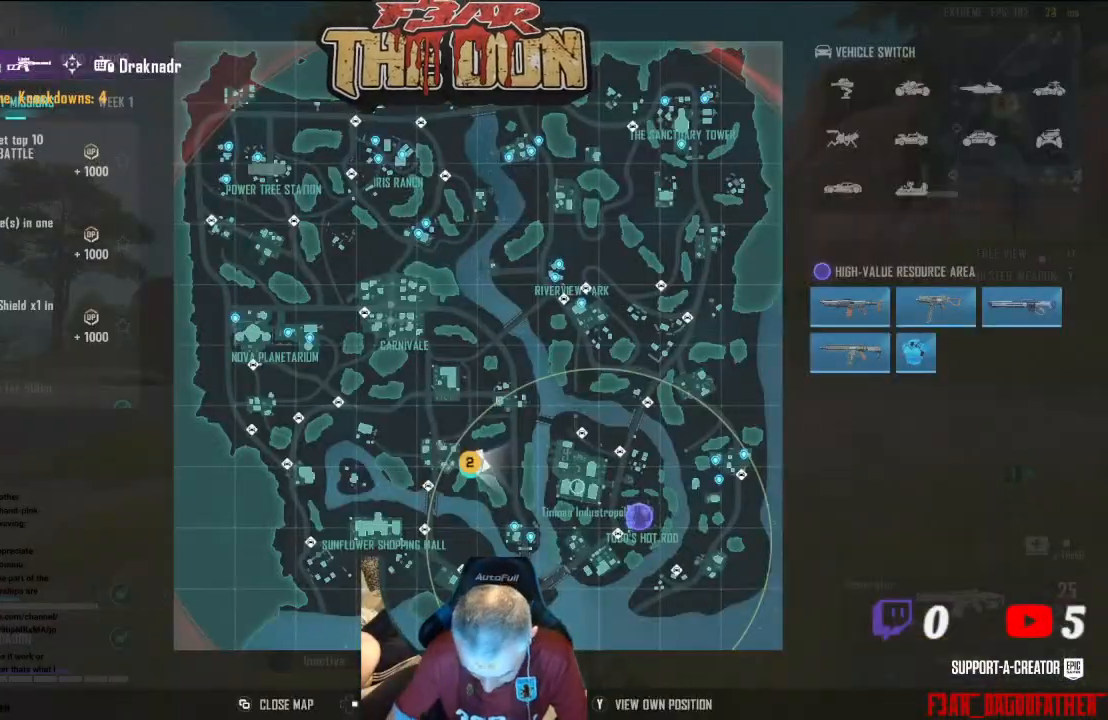
{"buttons": [], "left_stick": "center", "right_stick": "center", "events": [[67, "right_stick", "down-right"], [167, "right_stick", "center"]]}
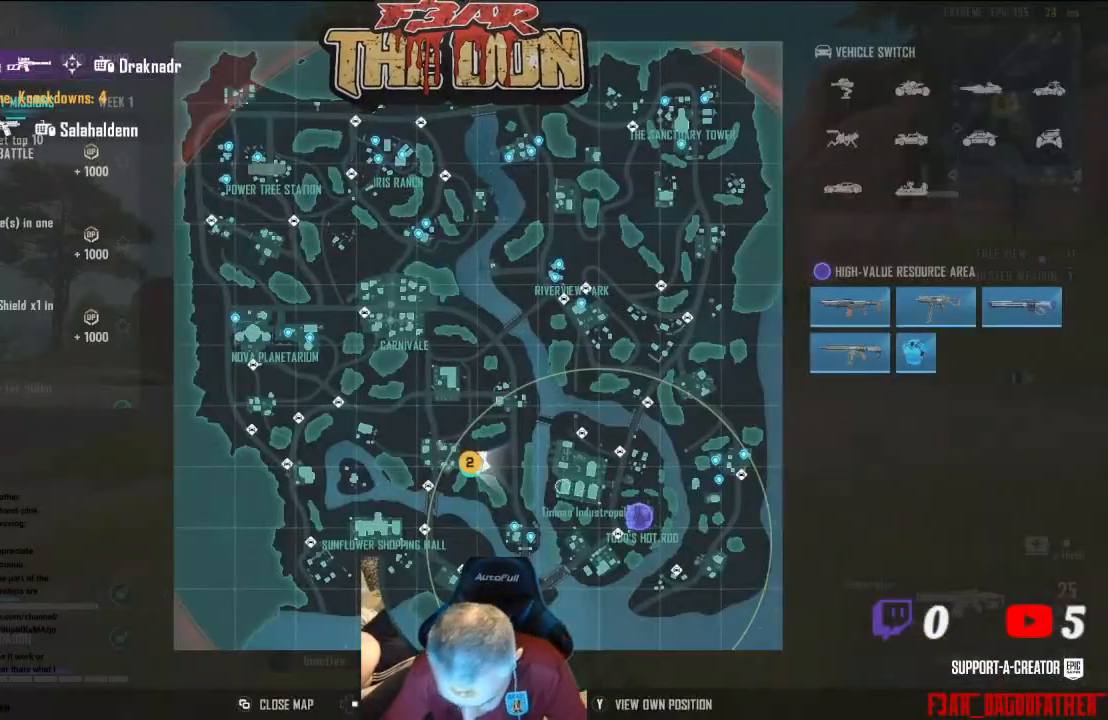
{"buttons": [], "left_stick": "center", "right_stick": "center", "events": [[400, "A", "down"], [500, "A", "up"]]}
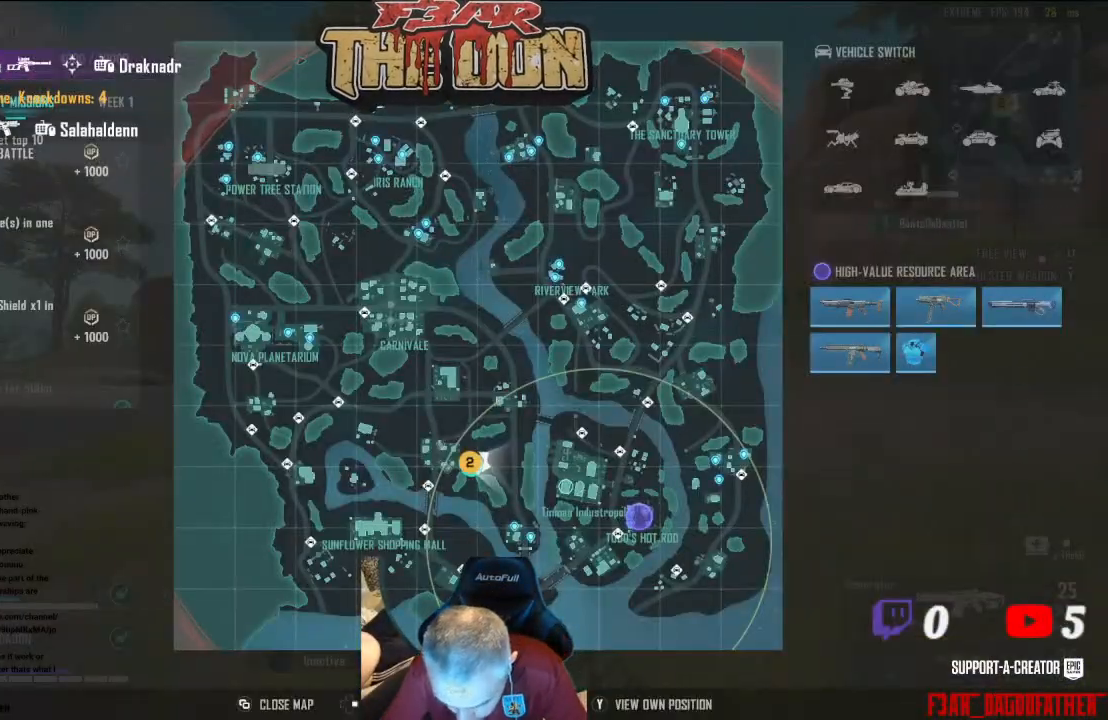
{"buttons": [], "left_stick": "up-right", "right_stick": "center", "events": [[233, "B", "down"], [300, "B", "up"], [300, "left_stick", "up-right"]]}
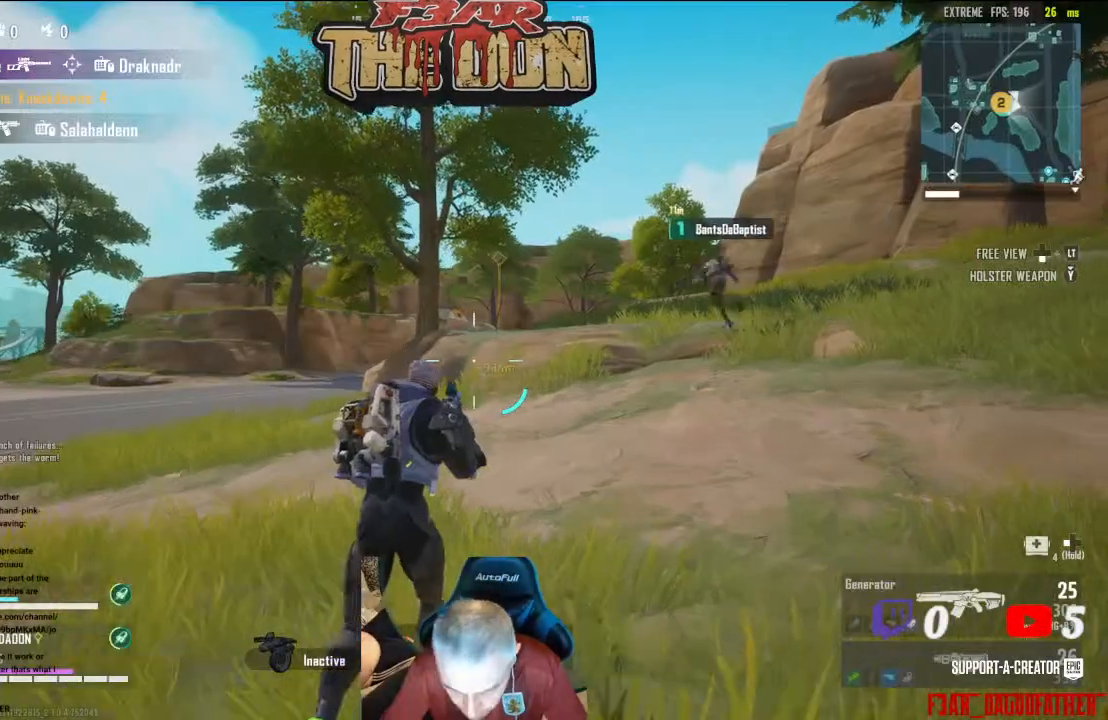
{"buttons": [], "left_stick": "up-right", "right_stick": "center", "events": [[100, "L3", "down"], [267, "L3", "up"]]}
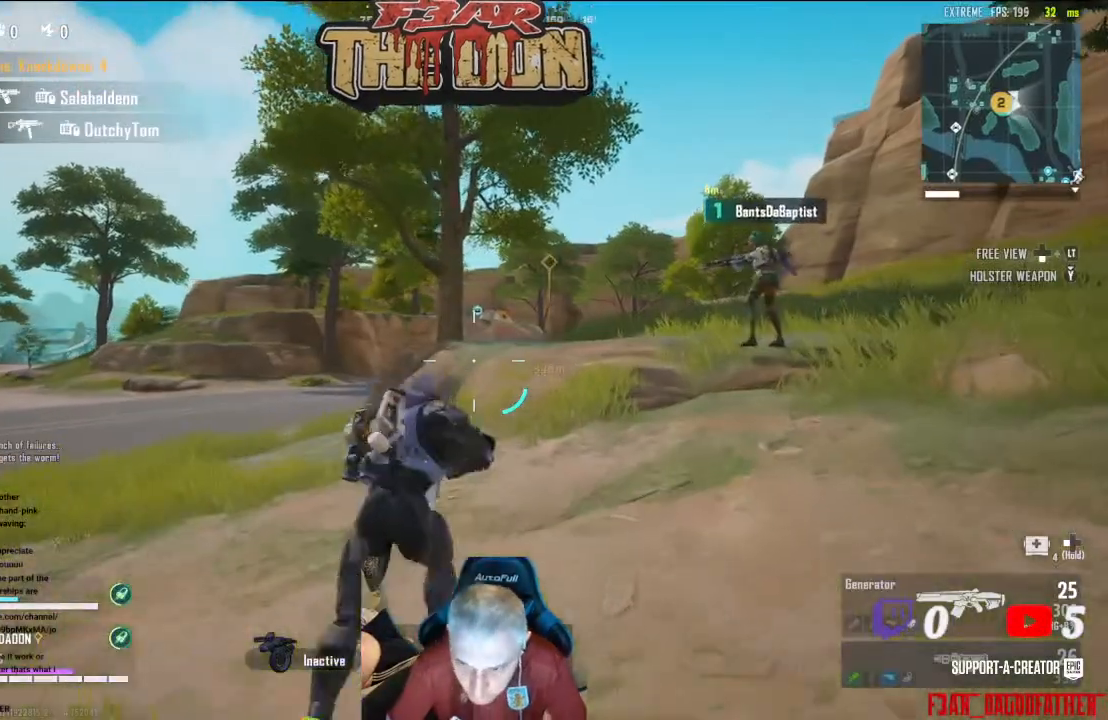
{"buttons": [], "left_stick": "up-right", "right_stick": "center", "events": []}
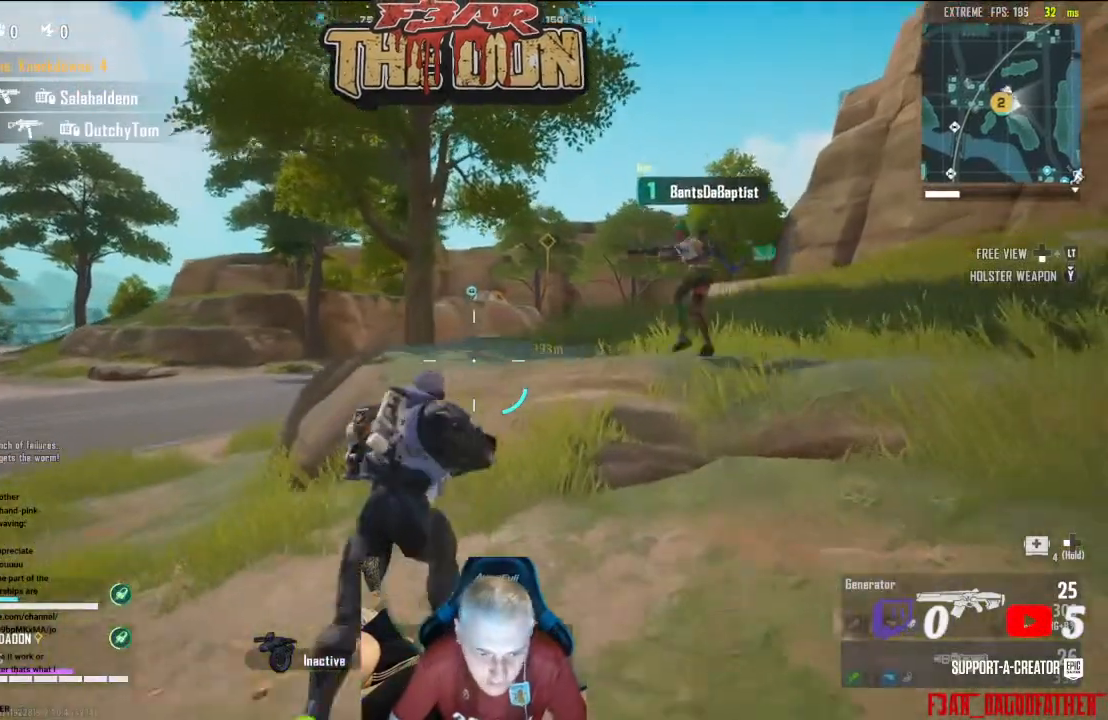
{"buttons": [], "left_stick": "up-right", "right_stick": "center", "events": [[200, "A", "down"], [333, "A", "up"]]}
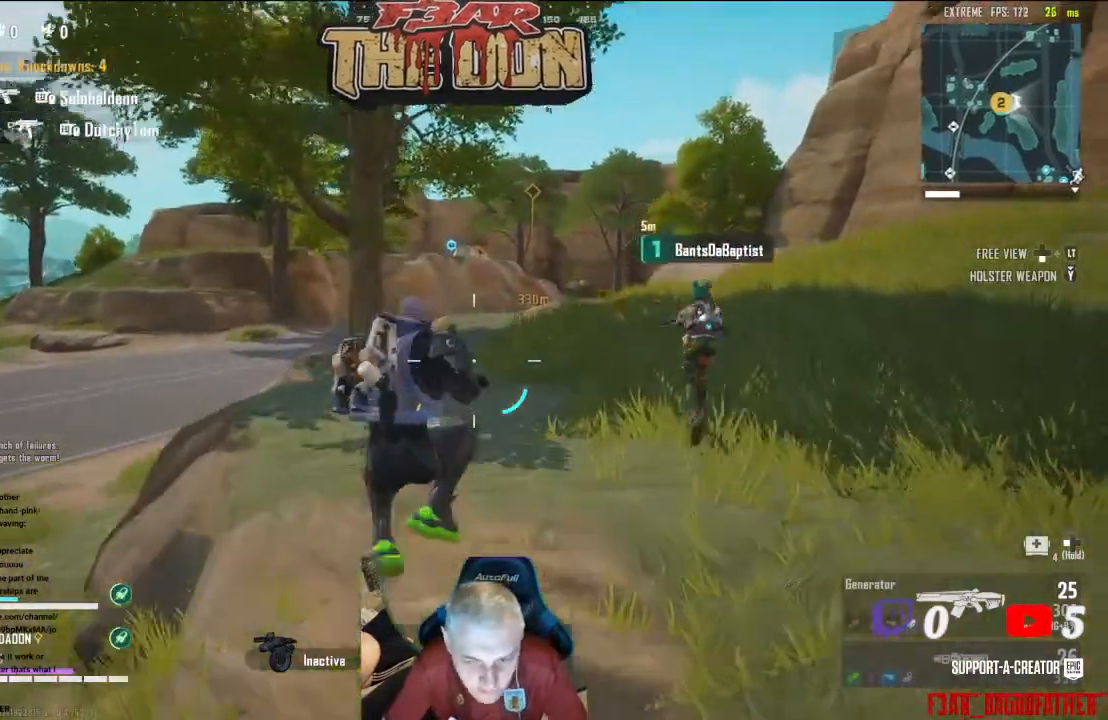
{"buttons": [], "left_stick": "up-right", "right_stick": "center", "events": []}
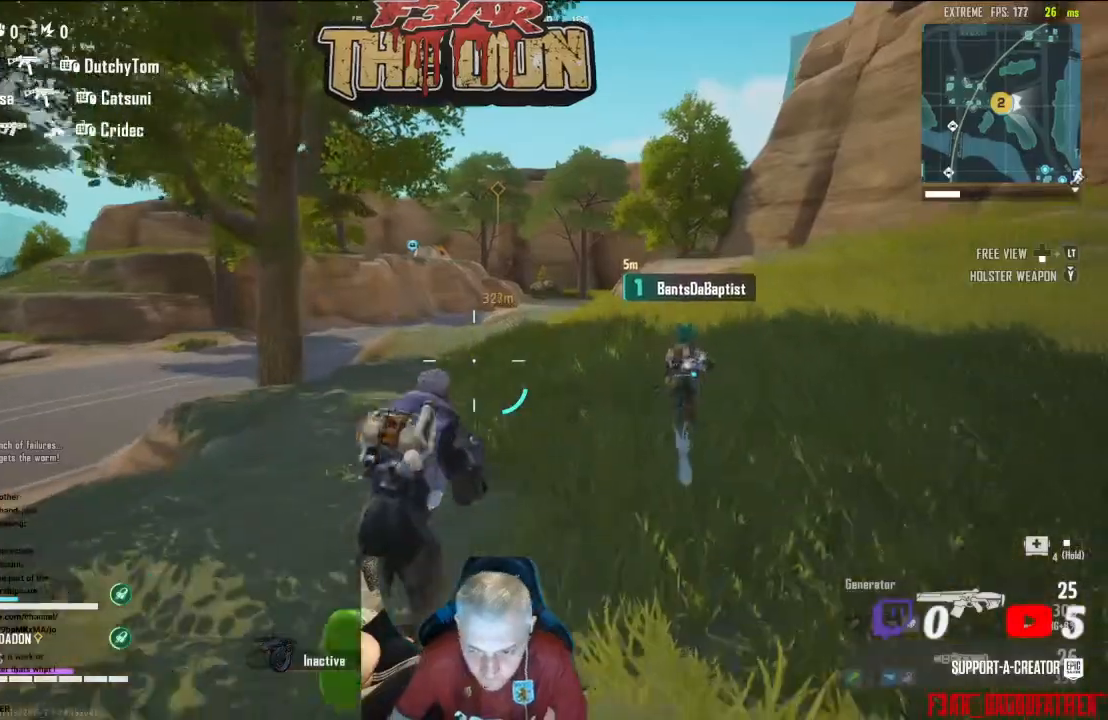
{"buttons": [], "left_stick": "up-right", "right_stick": "center", "events": []}
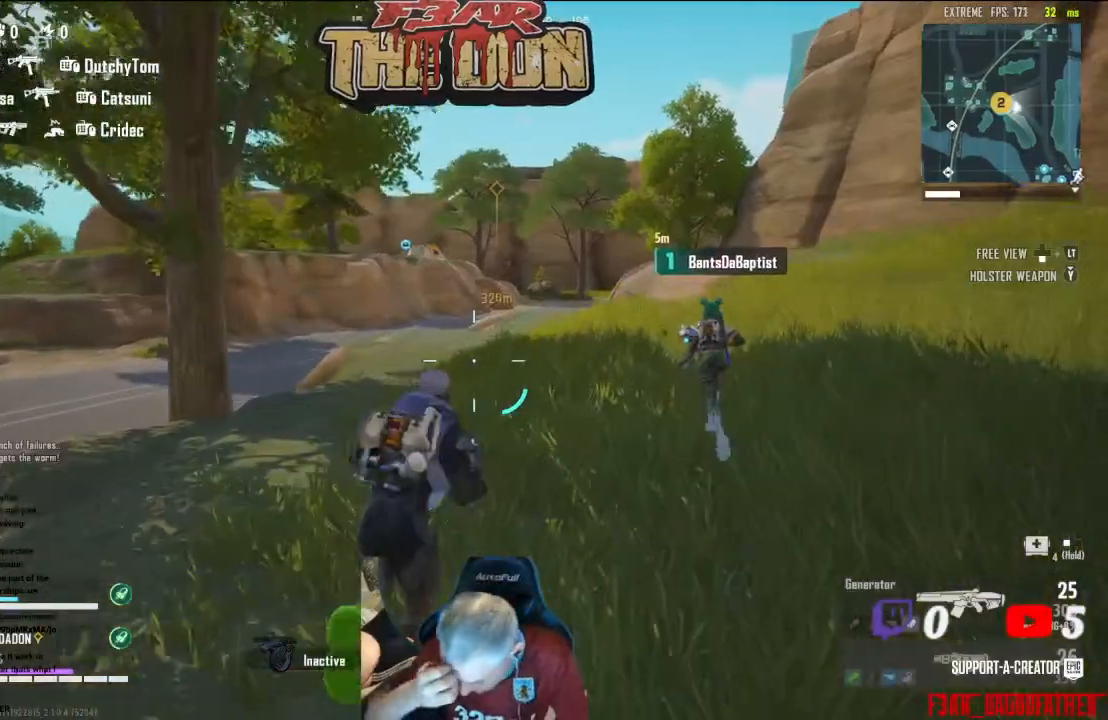
{"buttons": [], "left_stick": "up-right", "right_stick": "center", "events": []}
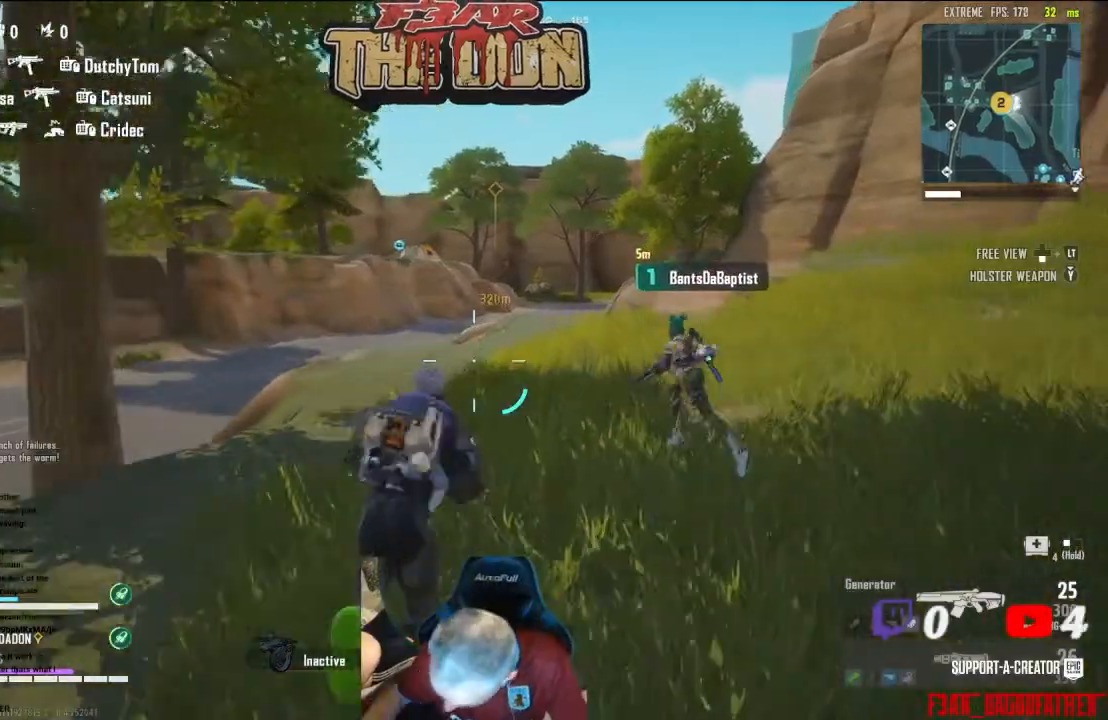
{"buttons": [], "left_stick": "up-right", "right_stick": "center", "events": []}
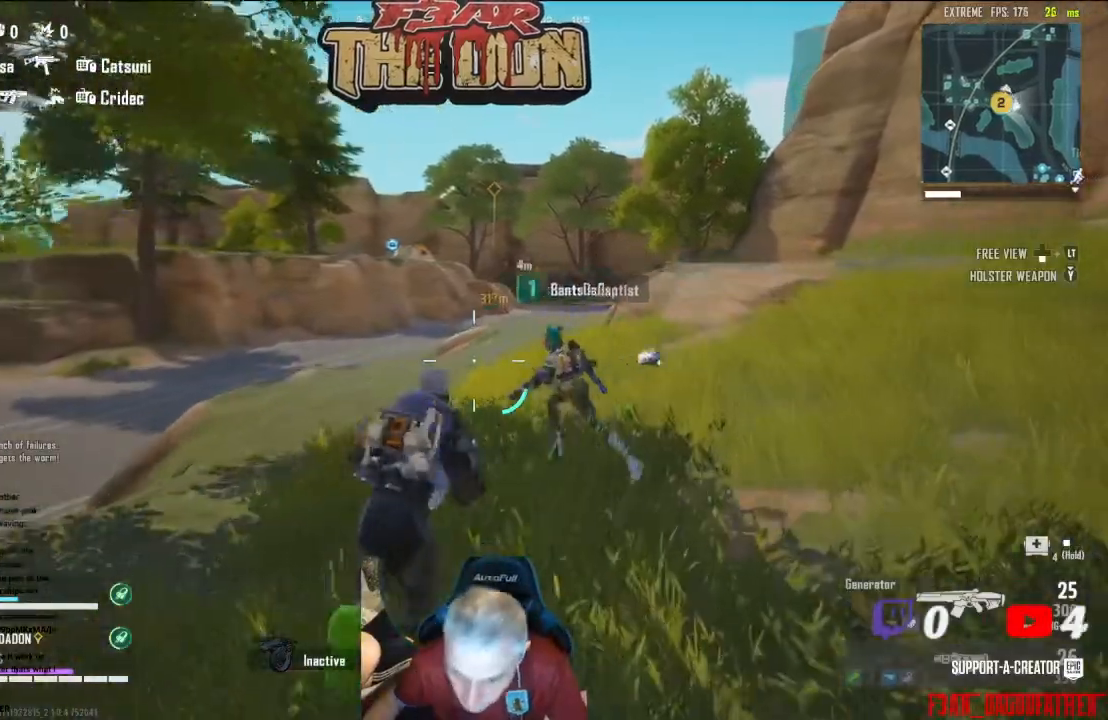
{"buttons": [], "left_stick": "up", "right_stick": "center", "events": [[267, "left_stick", "up"]]}
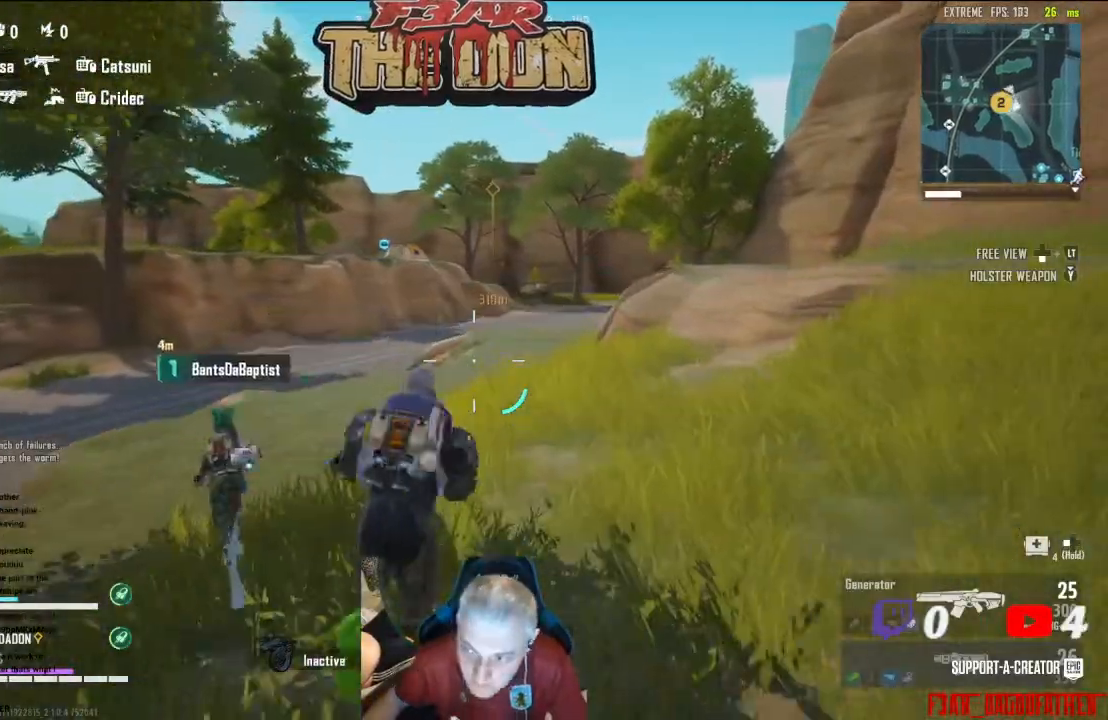
{"buttons": [], "left_stick": "up", "right_stick": "center", "events": []}
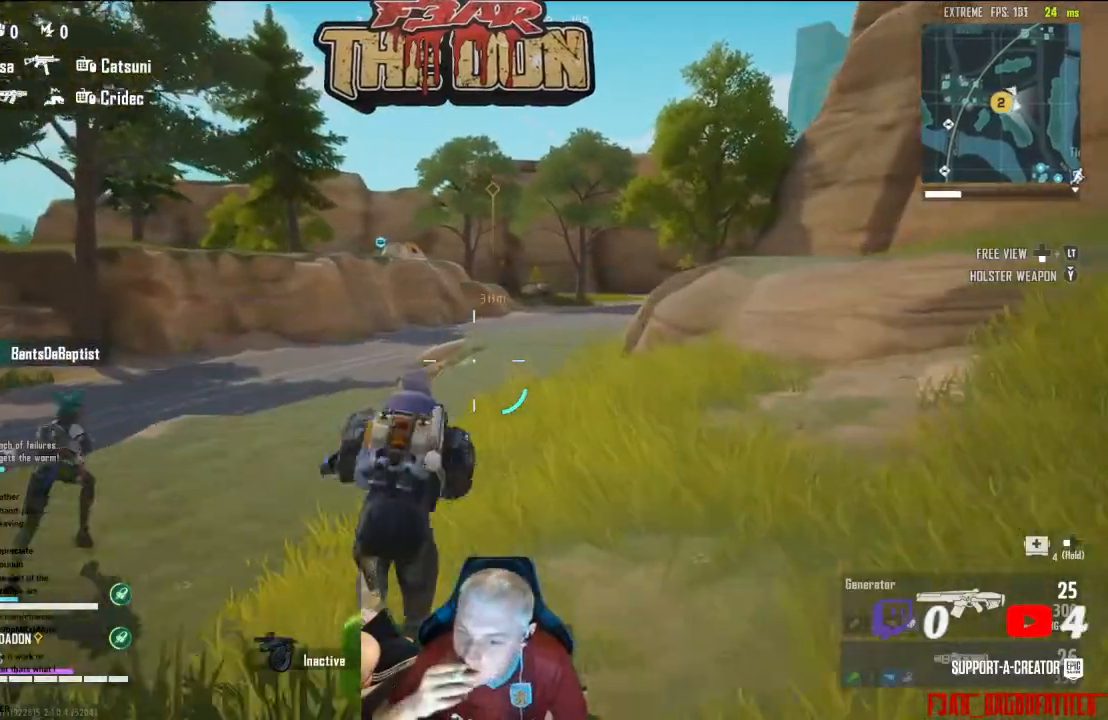
{"buttons": [], "left_stick": "up-right", "right_stick": "center", "events": [[467, "left_stick", "up-right"]]}
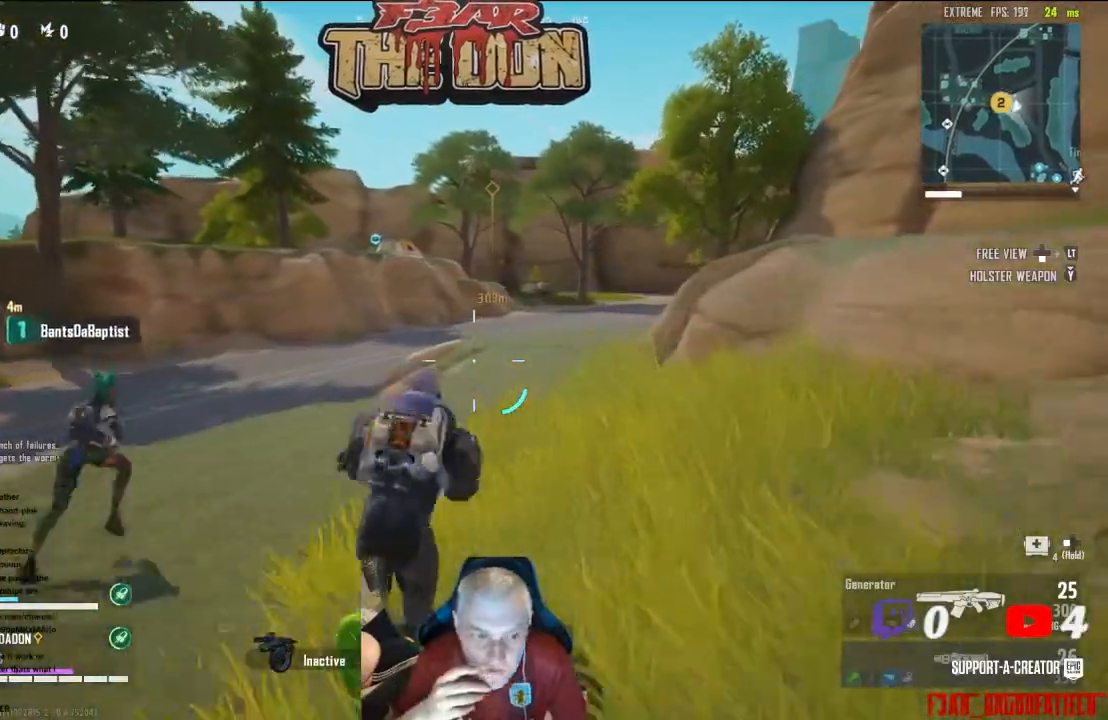
{"buttons": [], "left_stick": "up-right", "right_stick": "center", "events": []}
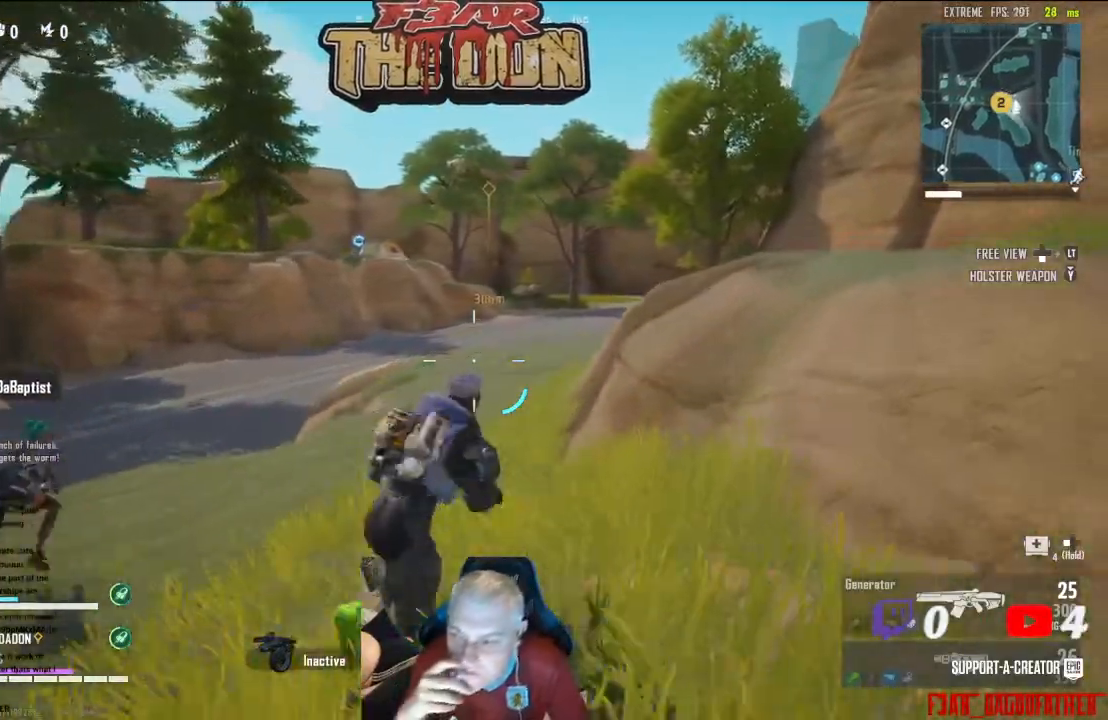
{"buttons": [], "left_stick": "up", "right_stick": "center", "events": [[300, "left_stick", "up"]]}
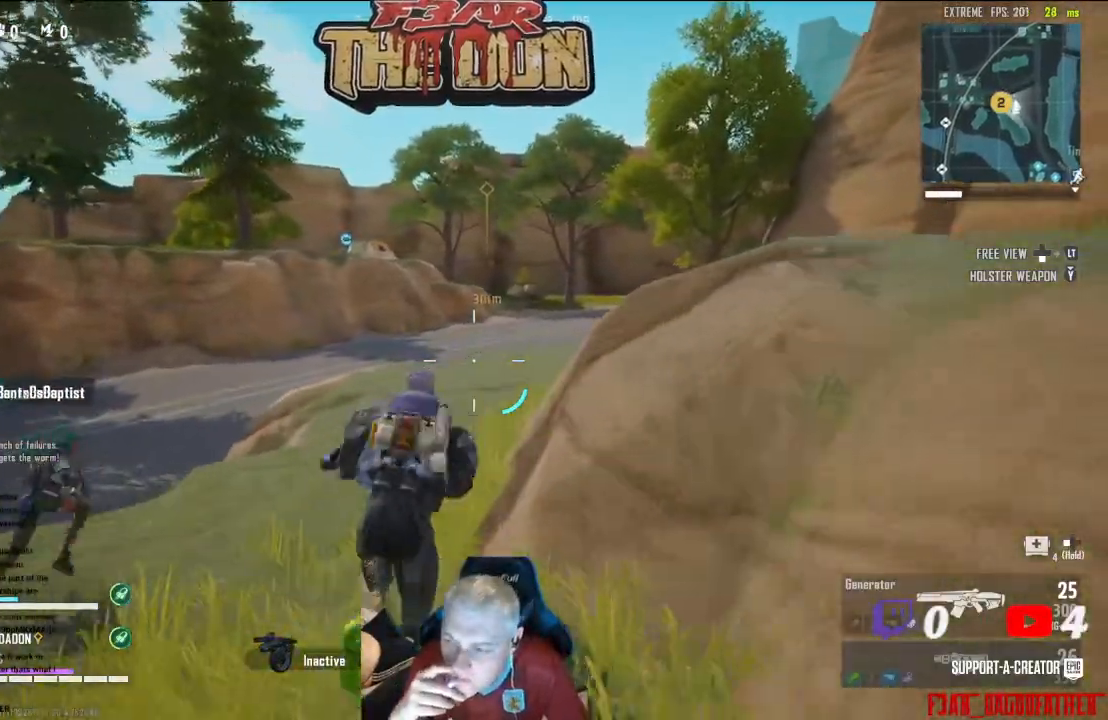
{"buttons": [], "left_stick": "up", "right_stick": "center", "events": []}
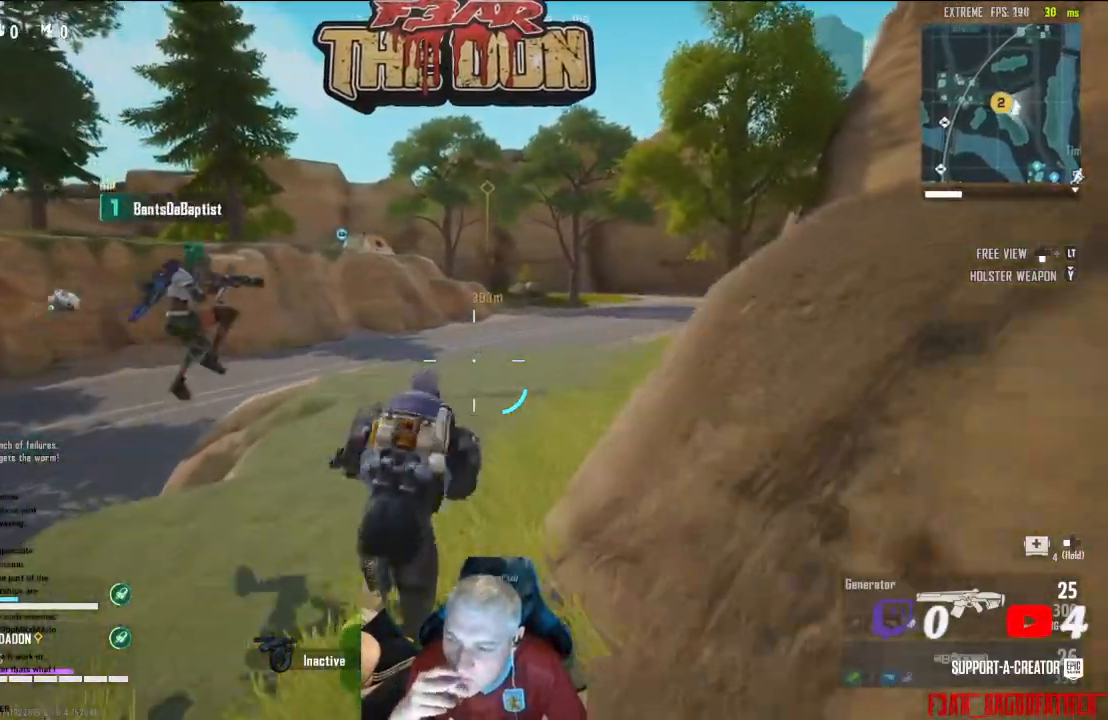
{"buttons": [], "left_stick": "up-right", "right_stick": "center", "events": [[67, "left_stick", "up-right"]]}
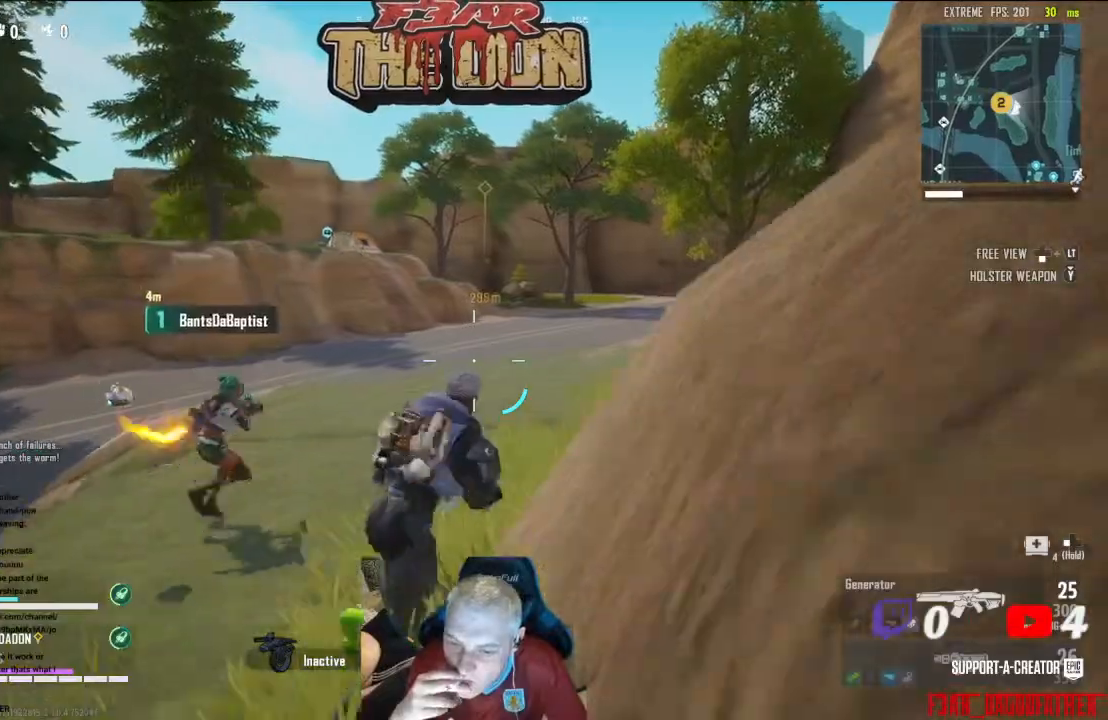
{"buttons": [], "left_stick": "up", "right_stick": "center", "events": [[400, "left_stick", "up"]]}
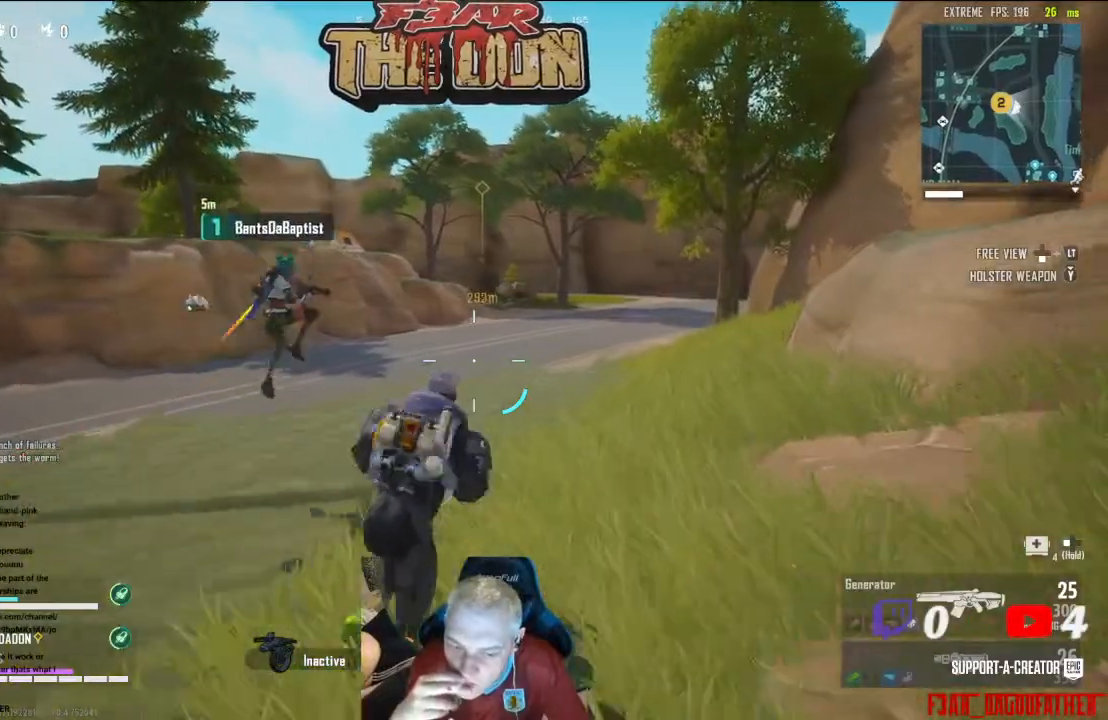
{"buttons": [], "left_stick": "up", "right_stick": "center", "events": []}
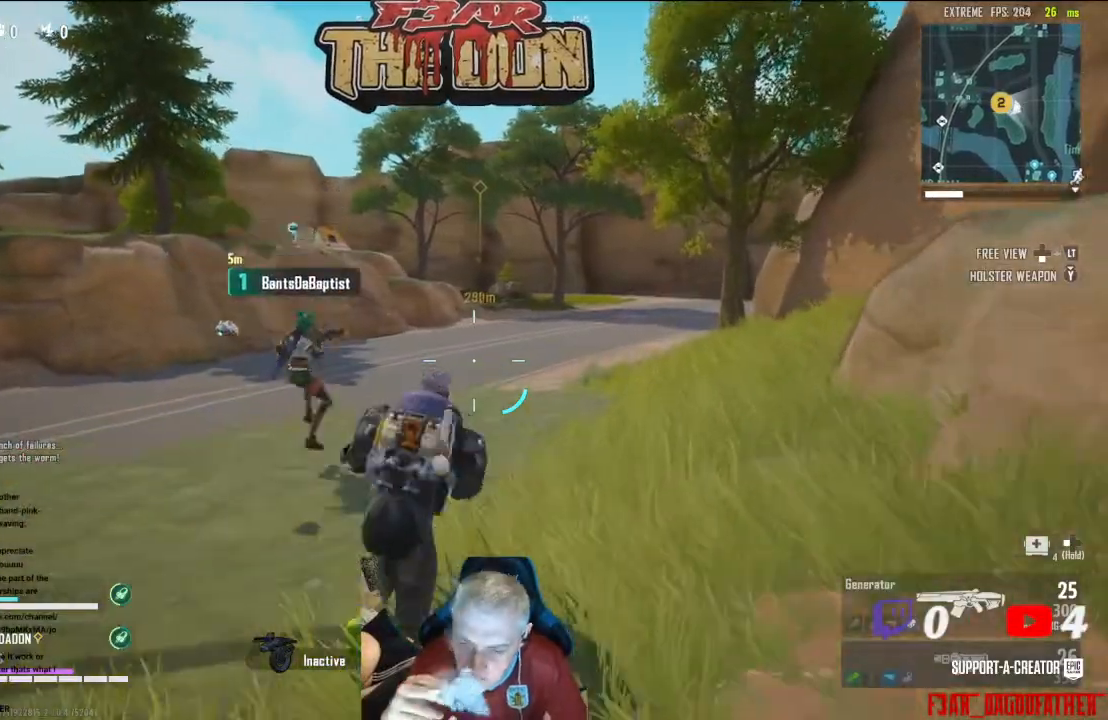
{"buttons": [], "left_stick": "up", "right_stick": "center", "events": [[200, "A", "down"], [367, "A", "up"]]}
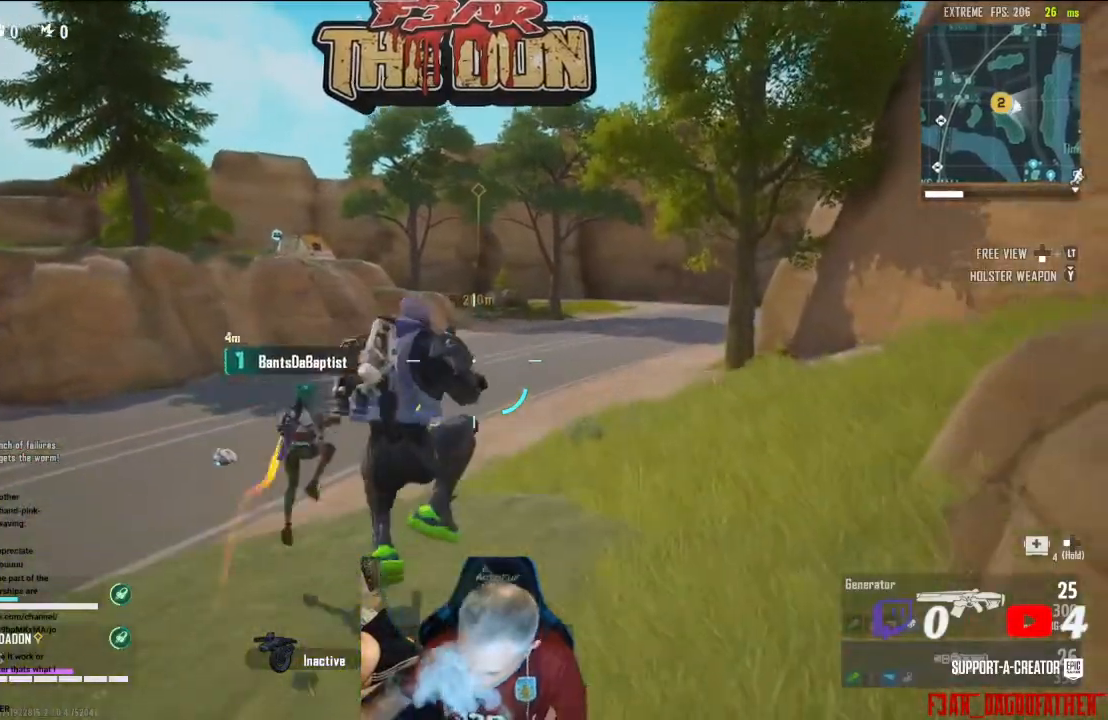
{"buttons": [], "left_stick": "up", "right_stick": "center", "events": []}
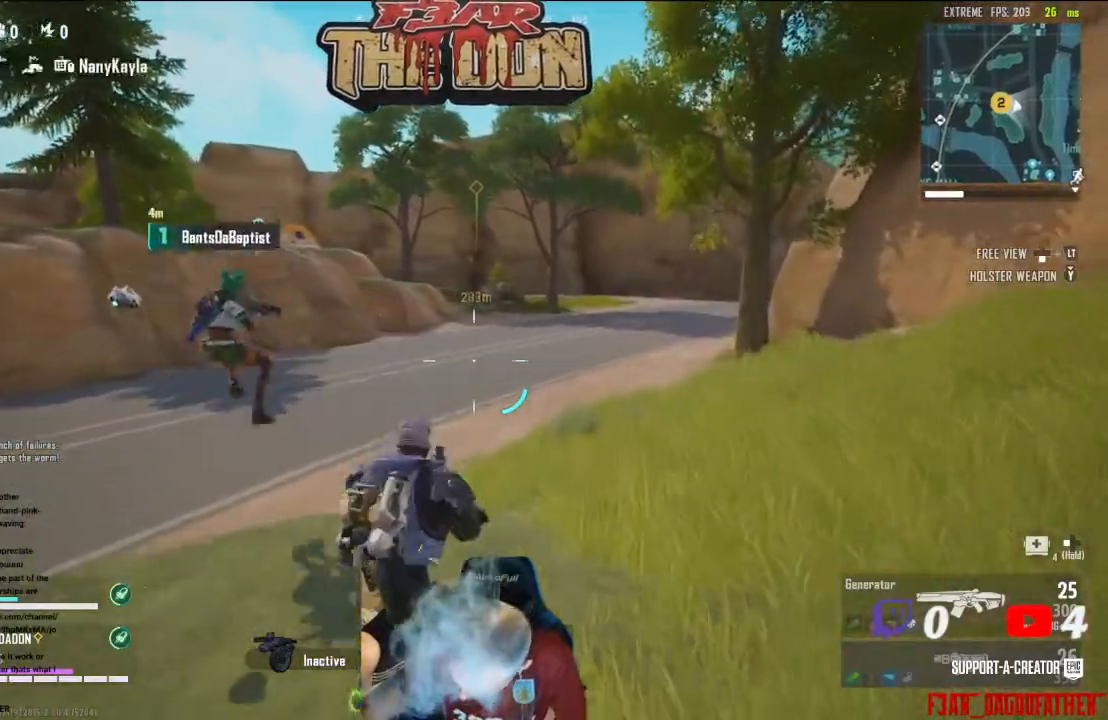
{"buttons": [], "left_stick": "up", "right_stick": "center", "events": []}